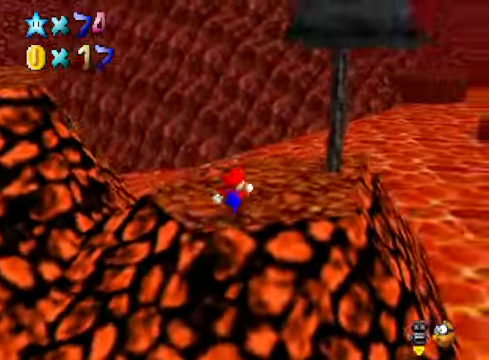
Gameplay with a controller (Xbox layout); each line is a JSON object with the inputs held at the frame after it. "events" lists button and stick changes between this image and that frame as [ms after this image, input, new state], when the widget could be followed in between.
{"buttons": [], "left_stick": "up-left", "right_stick": "center", "events": [[33, "right_stick", "down-left"], [67, "left_stick", "right"], [167, "right_stick", "center"], [200, "left_stick", "center"], [267, "left_stick", "up-left"]]}
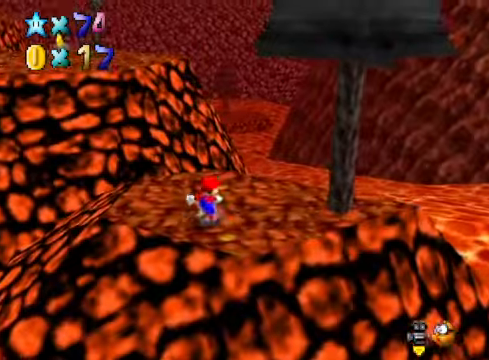
{"buttons": ["L2"], "left_stick": "up", "right_stick": "center", "events": [[501, "L2", "down"], [501, "left_stick", "up"]]}
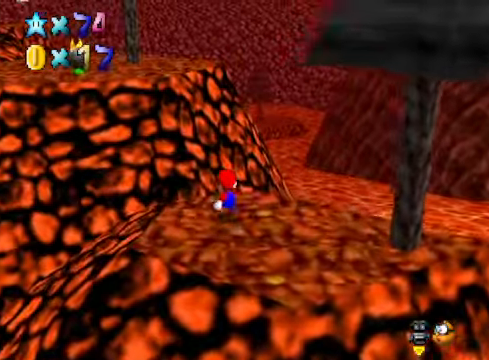
{"buttons": [], "left_stick": "up", "right_stick": "center", "events": [[67, "A", "down"], [167, "A", "up"], [201, "L2", "up"], [301, "right_stick", "down-left"], [401, "right_stick", "center"]]}
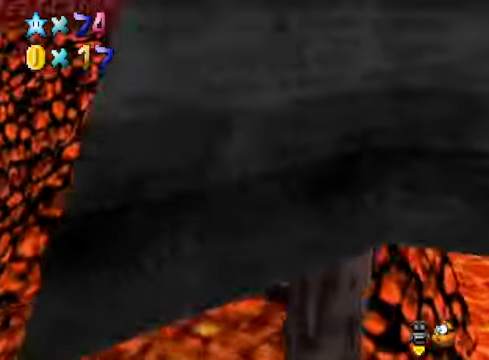
{"buttons": [], "left_stick": "up", "right_stick": "center", "events": []}
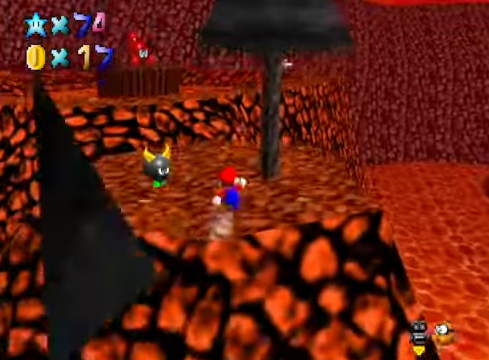
{"buttons": [], "left_stick": "up", "right_stick": "center", "events": [[167, "right_stick", "down-left"], [300, "right_stick", "center"]]}
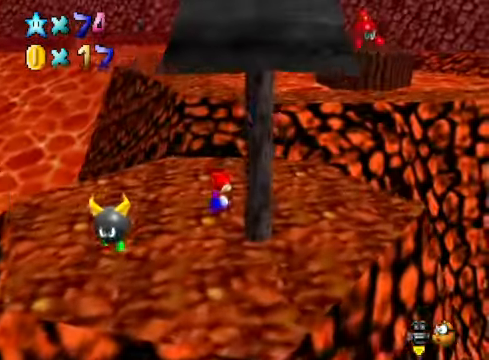
{"buttons": [], "left_stick": "up-left", "right_stick": "center", "events": [[167, "L2", "down"], [233, "A", "down"], [334, "A", "up"], [367, "L2", "up"], [367, "left_stick", "up-left"]]}
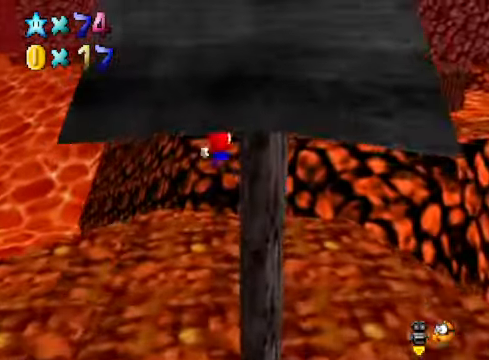
{"buttons": [], "left_stick": "center", "right_stick": "center", "events": [[167, "right_stick", "right"], [300, "left_stick", "center"], [334, "right_stick", "center"]]}
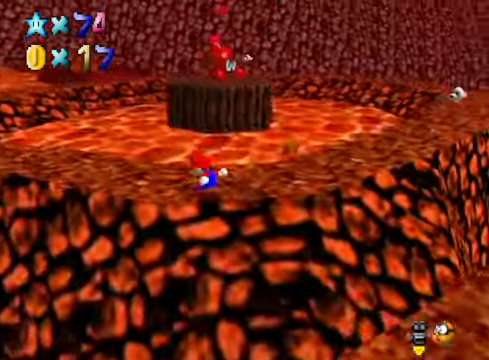
{"buttons": ["A"], "left_stick": "up-right", "right_stick": "center", "events": [[33, "left_stick", "up"], [300, "L2", "down"], [367, "A", "down"], [467, "left_stick", "up-right"], [501, "L2", "up"]]}
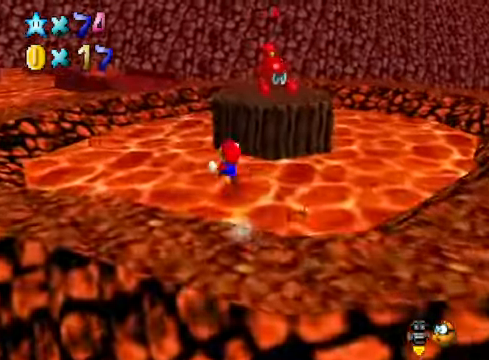
{"buttons": [], "left_stick": "up-right", "right_stick": "center", "events": [[167, "A", "up"]]}
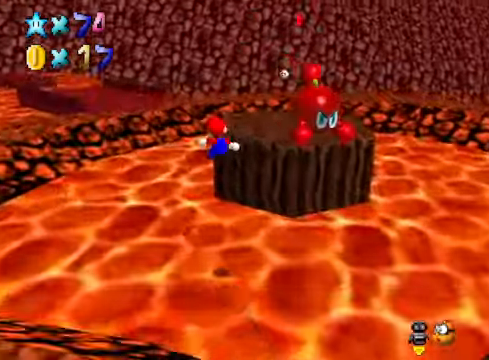
{"buttons": [], "left_stick": "up-right", "right_stick": "center", "events": [[200, "right_stick", "down-right"], [367, "right_stick", "center"]]}
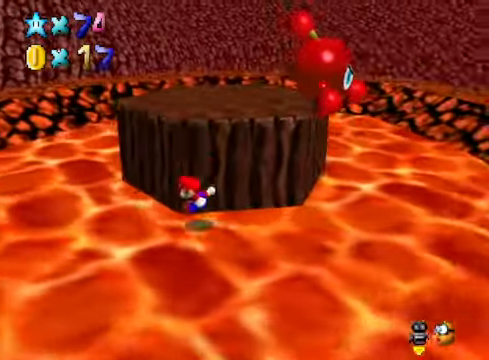
{"buttons": [], "left_stick": "up-right", "right_stick": "center", "events": []}
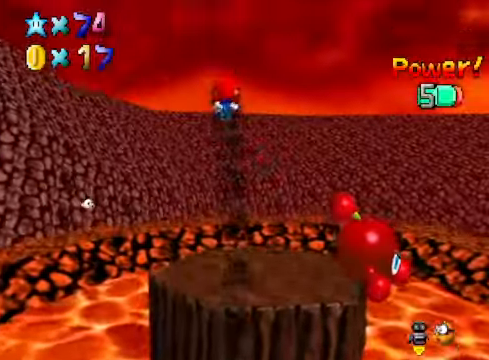
{"buttons": [], "left_stick": "center", "right_stick": "down-left", "events": [[402, "left_stick", "center"], [402, "right_stick", "down-left"]]}
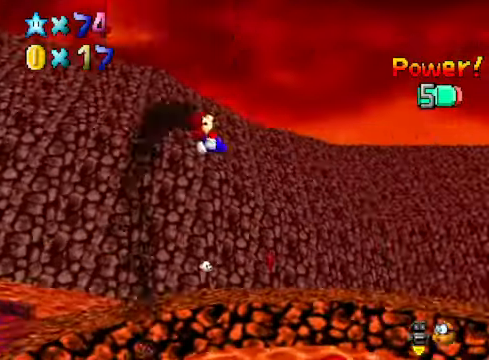
{"buttons": [], "left_stick": "center", "right_stick": "center", "events": [[33, "right_stick", "center"], [167, "left_stick", "left"], [334, "left_stick", "up"], [401, "left_stick", "center"]]}
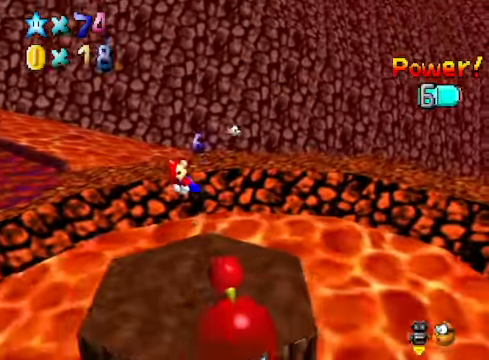
{"buttons": [], "left_stick": "center", "right_stick": "down-left", "events": [[100, "left_stick", "up"], [300, "left_stick", "center"], [434, "right_stick", "down-left"]]}
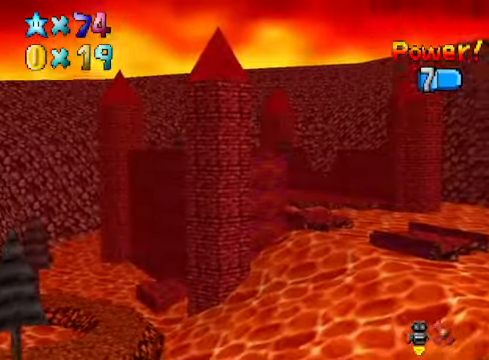
{"buttons": [], "left_stick": "center", "right_stick": "center", "events": [[33, "right_stick", "center"]]}
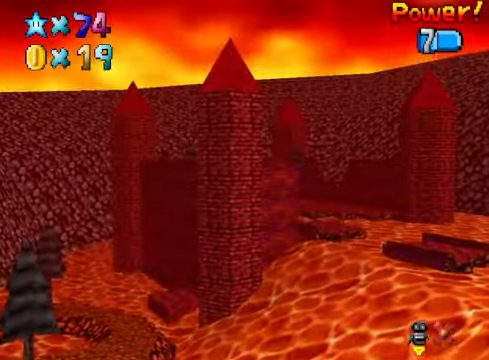
{"buttons": [], "left_stick": "center", "right_stick": "center", "events": []}
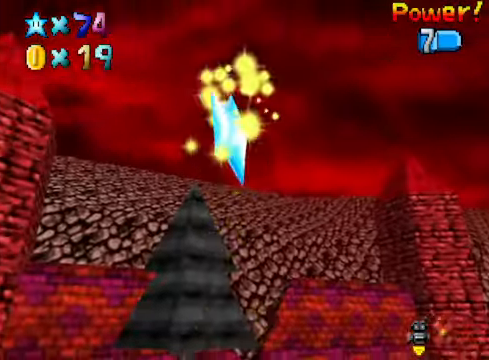
{"buttons": [], "left_stick": "center", "right_stick": "center", "events": []}
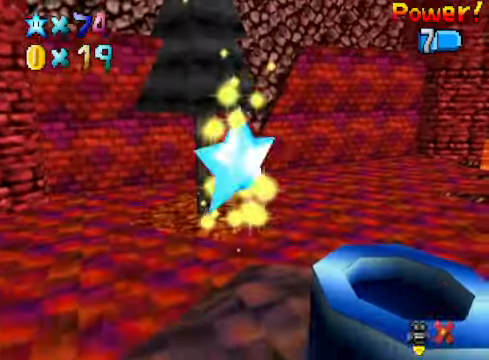
{"buttons": [], "left_stick": "center", "right_stick": "center", "events": []}
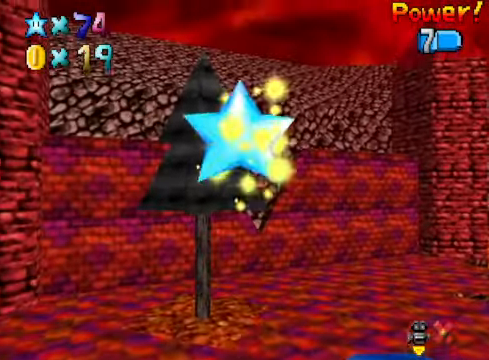
{"buttons": [], "left_stick": "center", "right_stick": "center", "events": []}
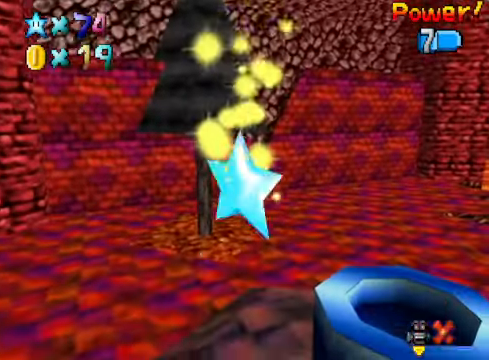
{"buttons": [], "left_stick": "center", "right_stick": "center", "events": []}
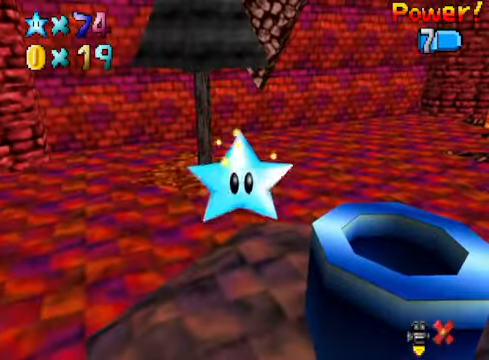
{"buttons": [], "left_stick": "center", "right_stick": "down-left", "events": [[400, "right_stick", "down-left"]]}
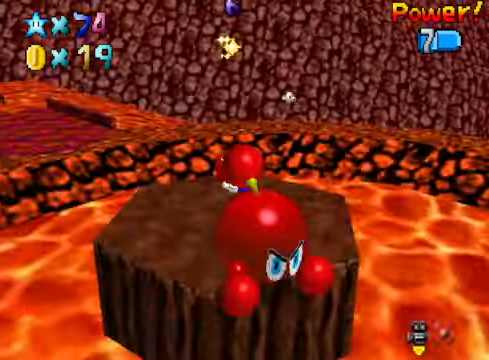
{"buttons": [], "left_stick": "up-right", "right_stick": "center", "events": [[66, "right_stick", "center"], [200, "right_stick", "down-left"], [267, "left_stick", "right"], [333, "right_stick", "center"], [367, "left_stick", "up-right"]]}
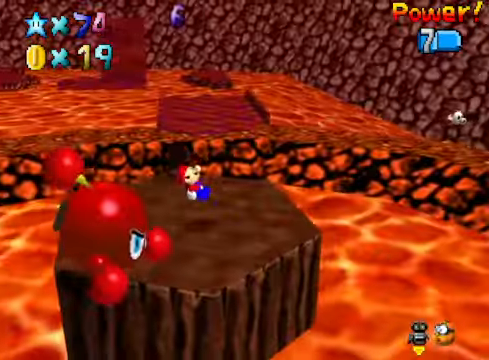
{"buttons": [], "left_stick": "up", "right_stick": "center", "events": [[367, "left_stick", "up"]]}
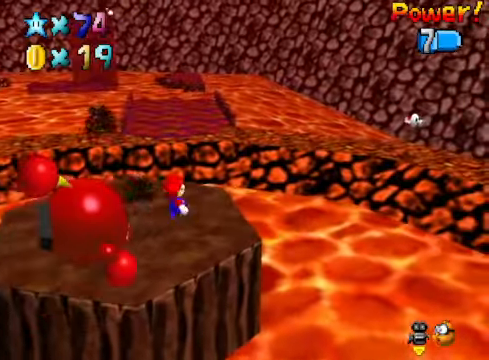
{"buttons": [], "left_stick": "up", "right_stick": "center", "events": [[200, "L2", "down"], [267, "A", "down"], [367, "A", "up"], [401, "L2", "up"]]}
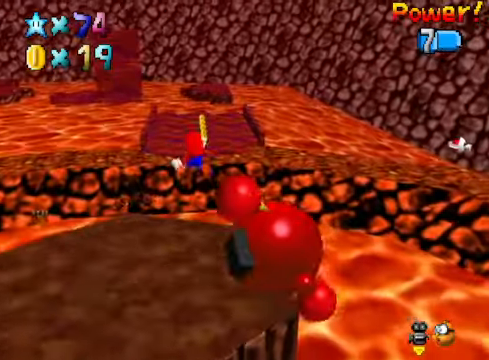
{"buttons": [], "left_stick": "up", "right_stick": "center", "events": []}
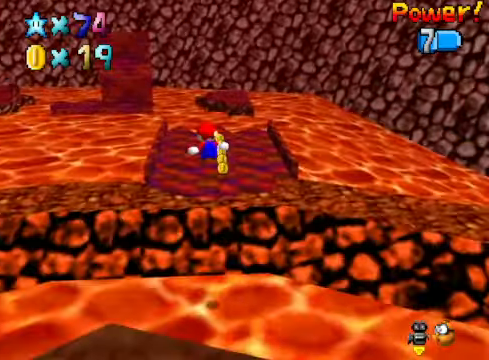
{"buttons": [], "left_stick": "up", "right_stick": "center", "events": []}
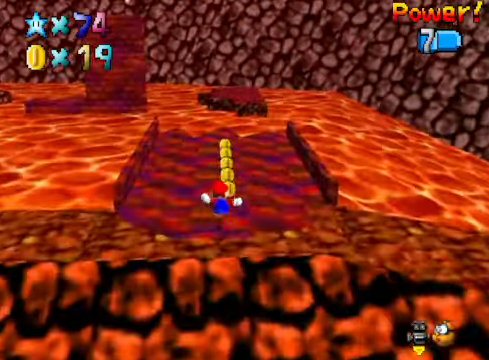
{"buttons": [], "left_stick": "up", "right_stick": "center", "events": []}
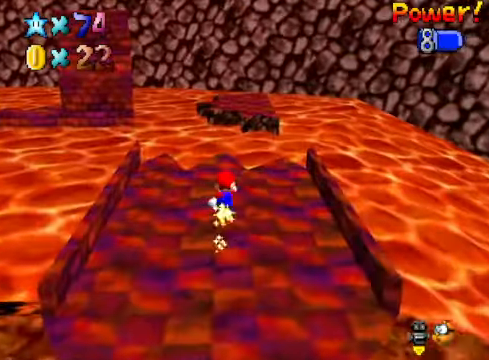
{"buttons": [], "left_stick": "up-right", "right_stick": "center", "events": [[200, "L2", "down"], [233, "A", "down"], [334, "left_stick", "up-right"], [367, "A", "up"], [400, "L2", "up"]]}
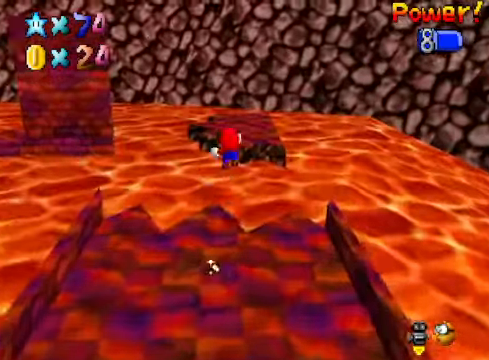
{"buttons": [], "left_stick": "right", "right_stick": "center", "events": [[334, "right_stick", "down-left"], [434, "left_stick", "right"], [434, "right_stick", "center"]]}
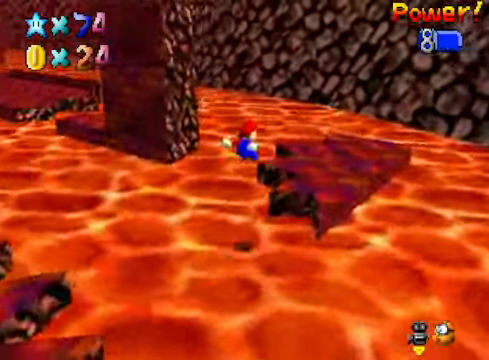
{"buttons": [], "left_stick": "right", "right_stick": "center", "events": [[100, "right_stick", "down-left"], [200, "left_stick", "center"], [200, "right_stick", "center"], [467, "left_stick", "right"]]}
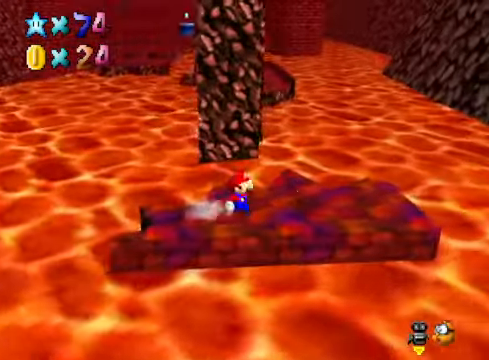
{"buttons": ["L2"], "left_stick": "up", "right_stick": "center", "events": [[200, "left_stick", "up-right"], [334, "left_stick", "up"], [501, "L2", "down"]]}